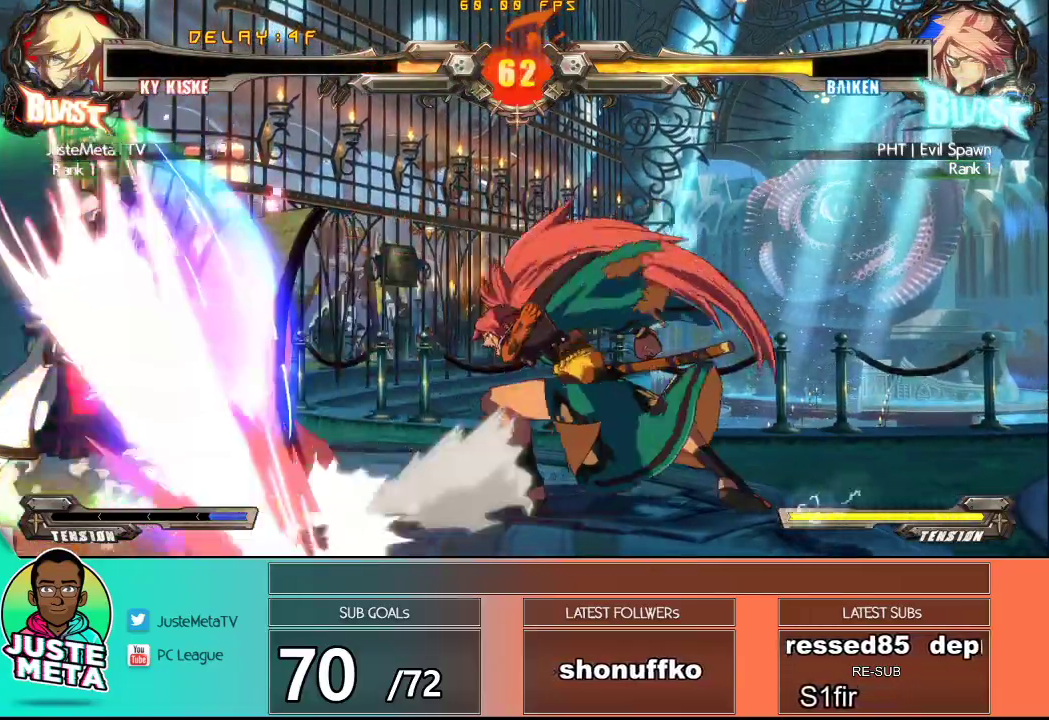
Gameplay with a controller (arcade stick); each line is a JSON object with the inputs held at the frame after it (dt_ms = milliseconds from this image to that frame). "events" lists button and stick changes between this image and that frame as [ms after this image, input, new state], when the widget could be followed in between. Not read: L3 R3.
{"dt_ms": 500, "buttons": [], "left_stick": "center", "events": [[33, "R2", "up"], [33, "left_stick", "right"], [117, "R2", "down"], [183, "R2", "up"], [183, "left_stick", "center"], [233, "R2", "down"], [300, "R2", "up"]]}
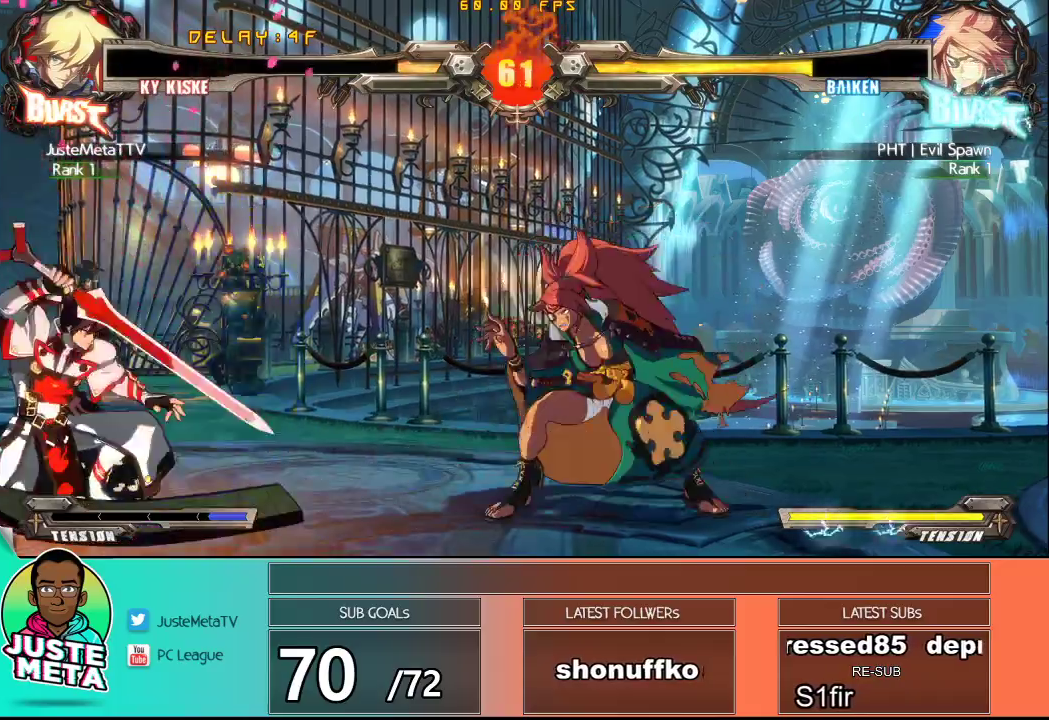
{"dt_ms": 500, "buttons": [], "left_stick": "center", "events": [[33, "left_stick", "left"], [100, "left_stick", "down-left"], [250, "R2", "down"], [250, "left_stick", "down-right"], [300, "left_stick", "right"], [317, "R2", "up"], [400, "left_stick", "center"], [417, "R2", "down"], [483, "R2", "up"]]}
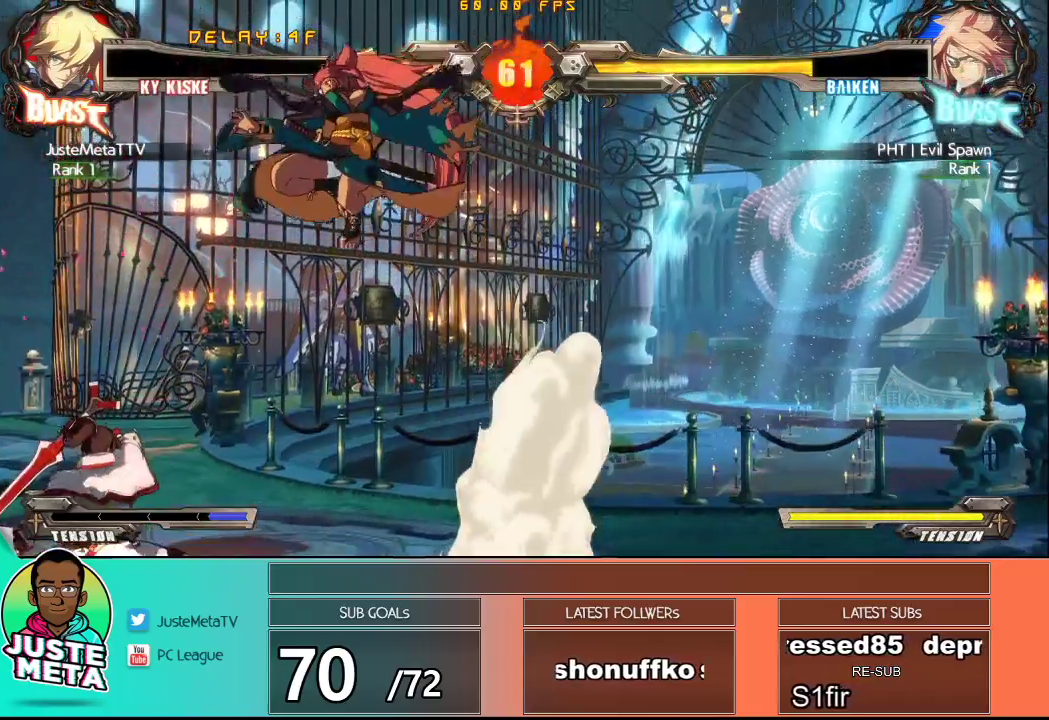
{"dt_ms": 500, "buttons": ["CROSS", "SQUARE"], "left_stick": "up-left", "events": [[100, "left_stick", "up-left"], [383, "CROSS", "down"], [383, "SQUARE", "down"]]}
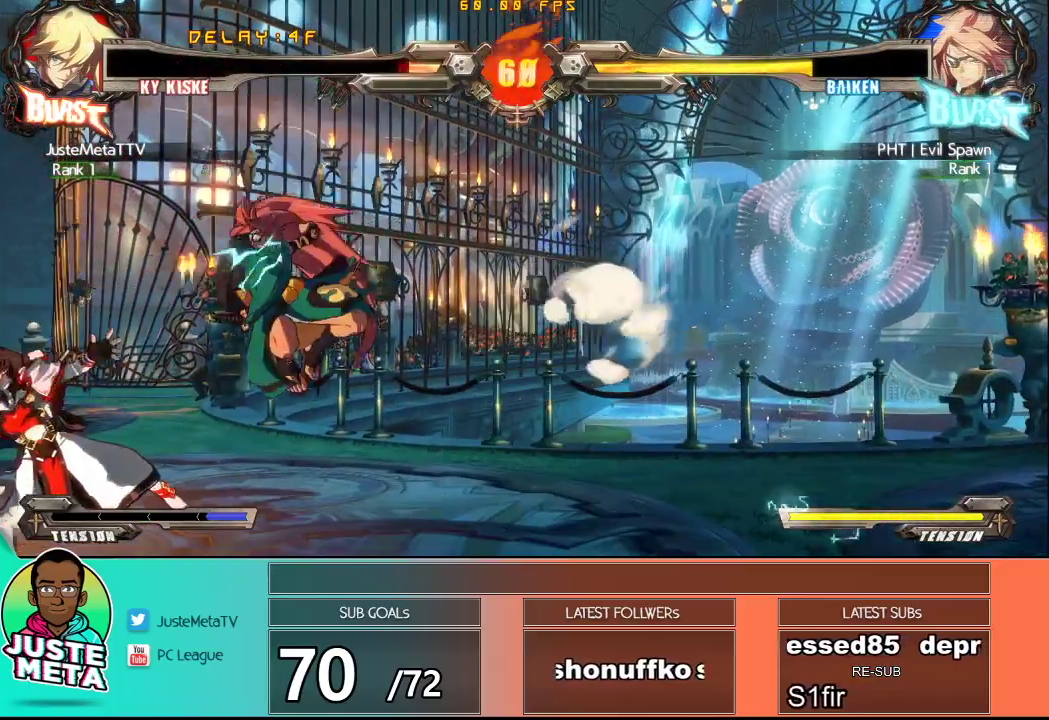
{"dt_ms": 500, "buttons": ["CROSS", "SQUARE"], "left_stick": "down-left"}
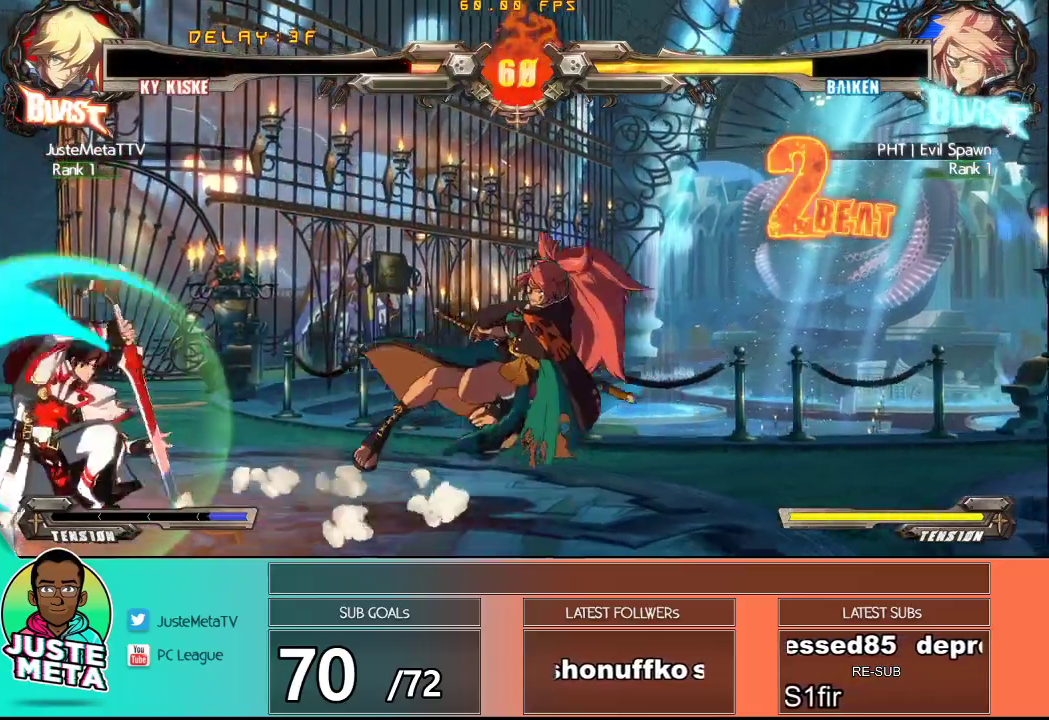
{"dt_ms": 500, "buttons": [], "left_stick": "right", "events": [[300, "CROSS", "up"], [300, "SQUARE", "up"], [300, "left_stick", "center"], [350, "left_stick", "right"]]}
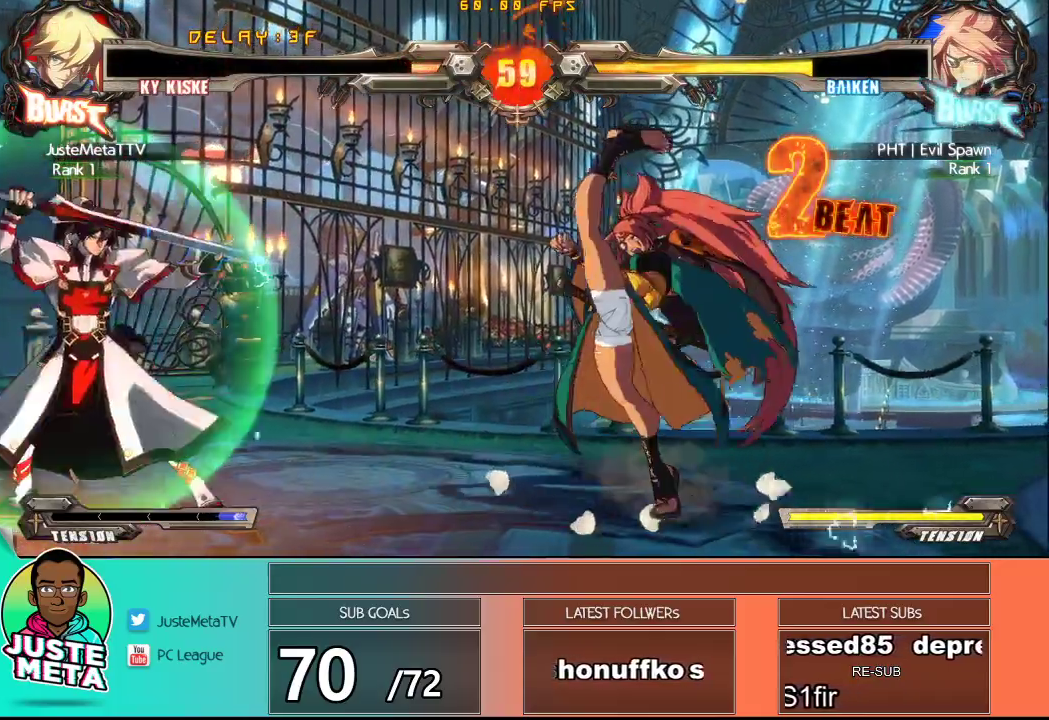
{"dt_ms": 500, "buttons": [], "left_stick": "left", "events": [[117, "left_stick", "down"], [217, "R1", "down"], [217, "left_stick", "down-right"], [433, "R1", "up"], [500, "left_stick", "left"]]}
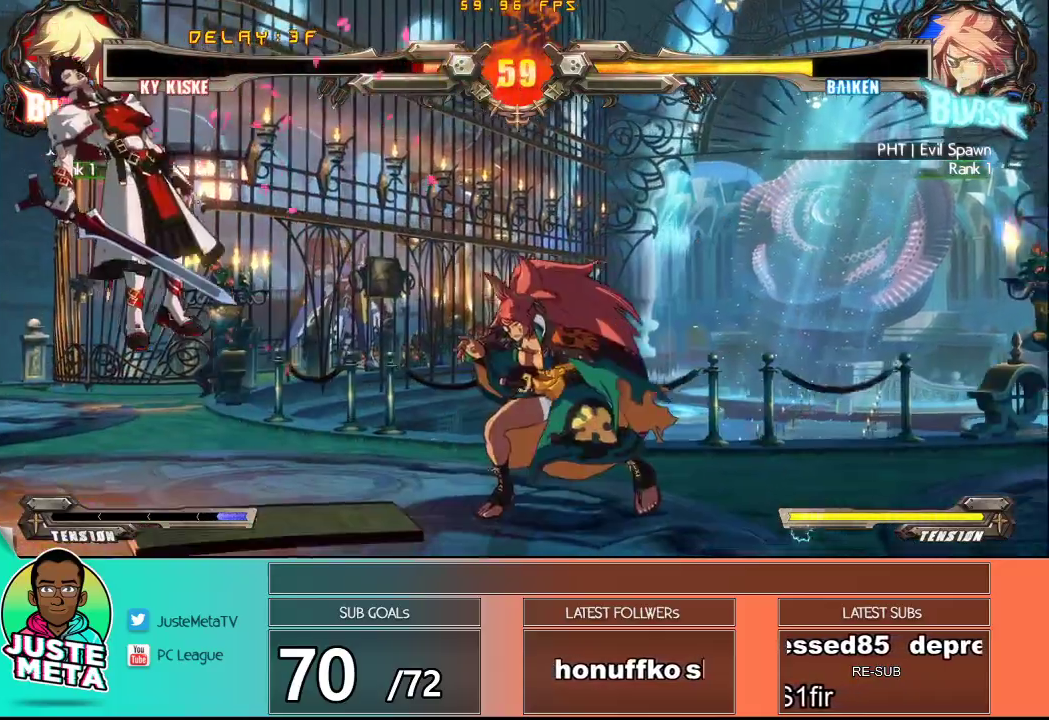
{"dt_ms": 500, "buttons": ["CROSS", "SQUARE"], "left_stick": "up-left", "events": [[50, "CROSS", "down"], [50, "SQUARE", "down"], [200, "SQUARE", "up"], [200, "left_stick", "up-left"], [283, "SQUARE", "down"]]}
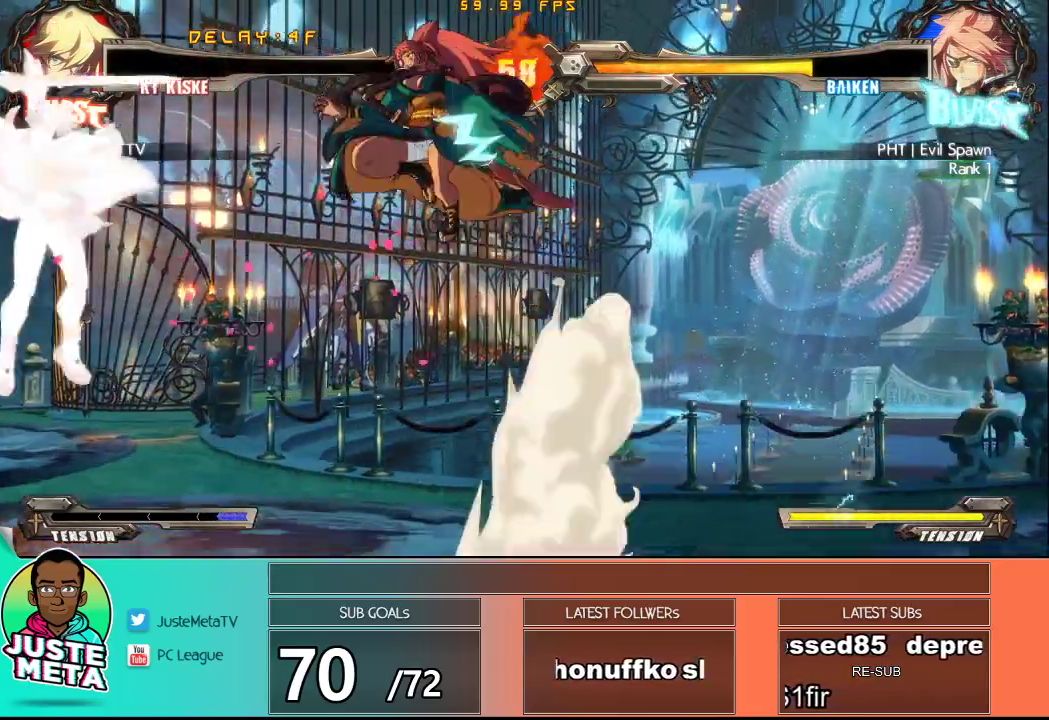
{"dt_ms": 500, "buttons": [], "left_stick": "down", "events": [[100, "SQUARE", "up"], [100, "left_stick", "down-left"], [167, "SQUARE", "down"], [233, "left_stick", "down"], [267, "SQUARE", "up"], [283, "CROSS", "up"]]}
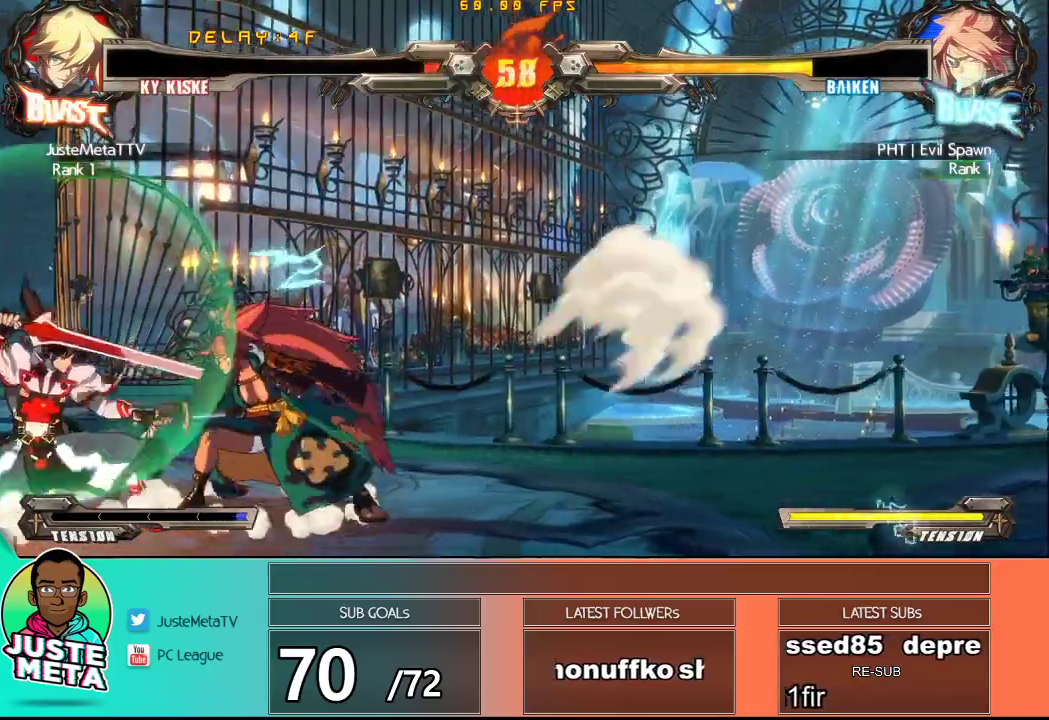
{"dt_ms": 500, "buttons": [], "left_stick": "down", "events": [[33, "R1", "down"], [433, "R1", "up"]]}
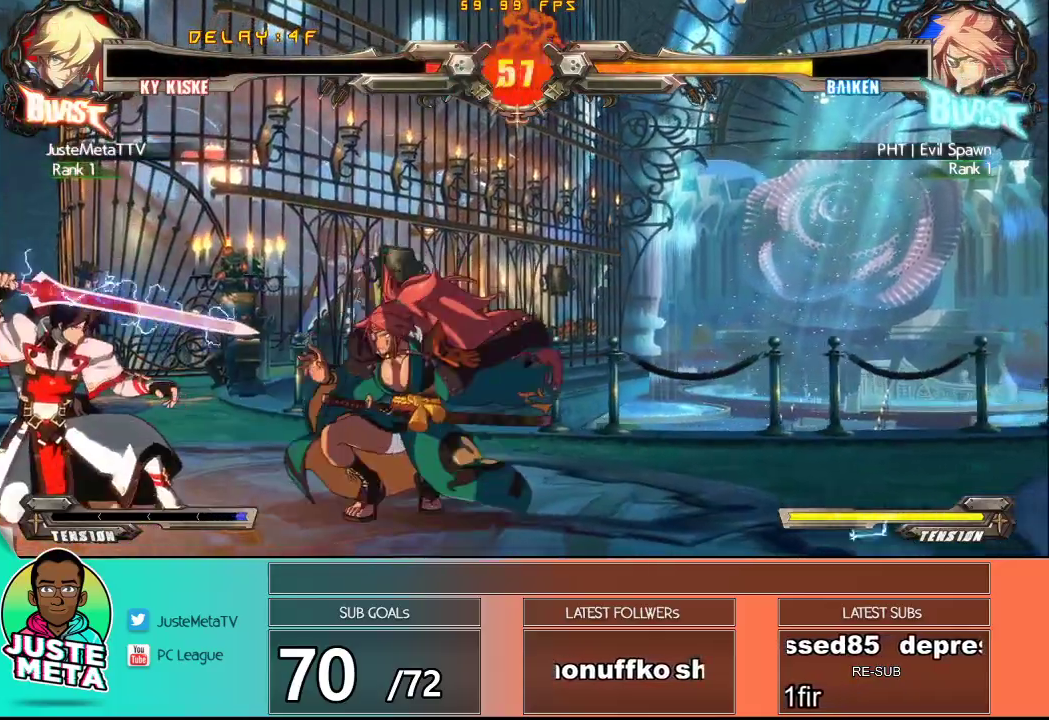
{"dt_ms": 1000, "buttons": [], "left_stick": "center"}
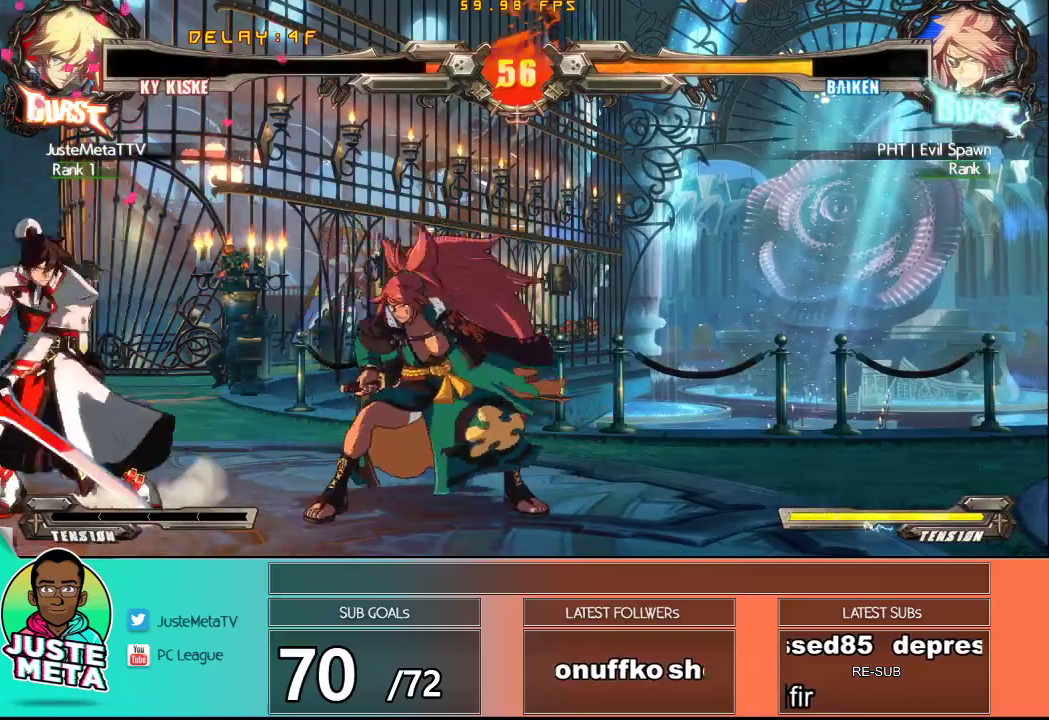
{"dt_ms": 500, "buttons": [], "left_stick": "center", "events": [[67, "R1", "down"], [100, "R1", "up"], [100, "left_stick", "down"], [233, "TRIANGLE", "down"], [233, "left_stick", "right"], [283, "TRIANGLE", "up"], [317, "left_stick", "center"]]}